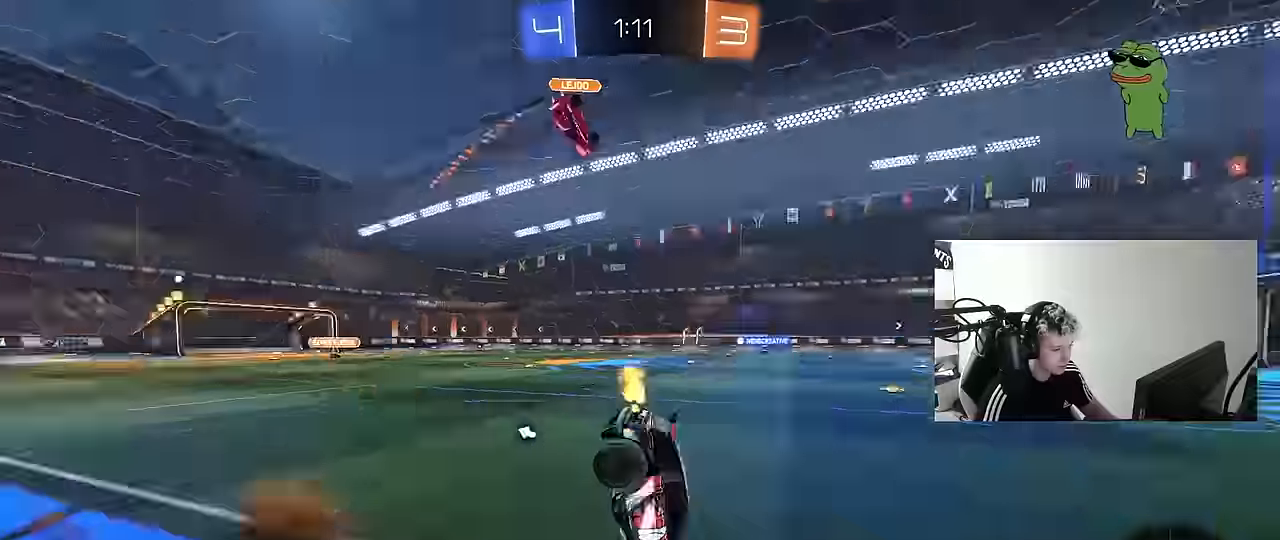
Gameplay with keyboard and mouse; each line is a JSON object with the keys and mouse buttons held at the frame after it. "events" lists presses ("down") and releases ("up") of "1", "2", "3", "4", "5", "a", "alt", "c", "caps_lock", "ctrl", "d", "e", "f", "g", "q", "r", "s", "shift", "space", "t", "tab", "v", "w", "x", "z", "mouse_left", "mouse_wheel" and "mouse_right" between this image and that frame as [ms after this image, input, new state], when the widget could be followed in between. "mouse_left", "mouse_wheel", "mouse_right" = the "left", "wheel", "right" buttons of the "mouse" list. No other keys are recorded. "wheel" means that the mouse wheel is clicked or scrolled. "mouse_move" is the direction in which the mouse moves at that frame (one of eight, or "still"), when it could be read.
{"keys": [], "mouse": [], "mouse_move": "still", "events": [[134, "space", "up"], [234, "w", "up"]]}
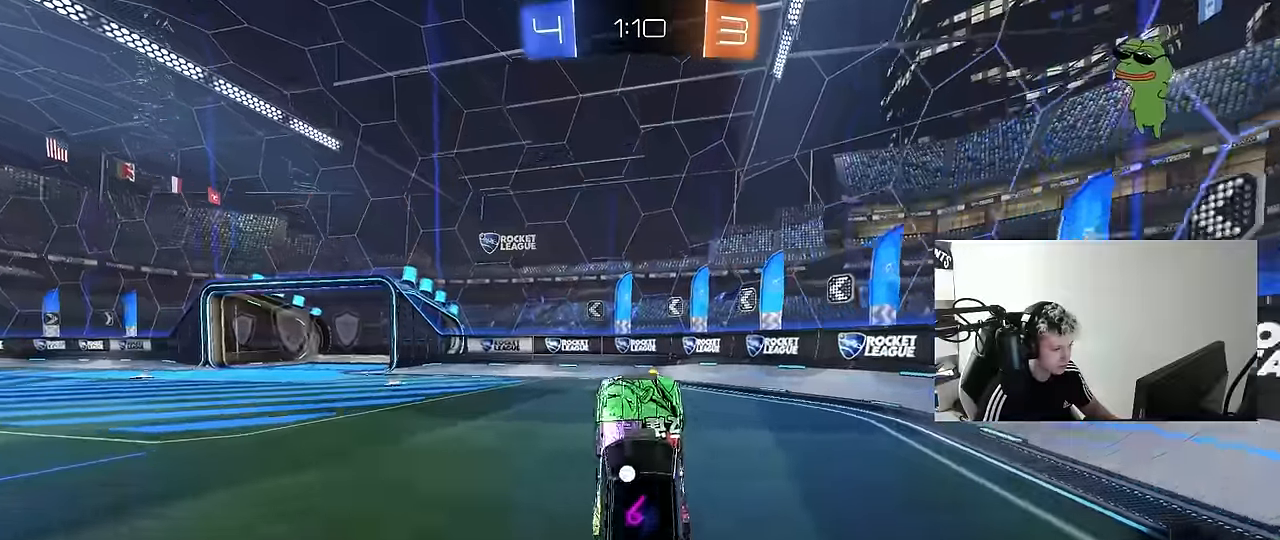
{"keys": ["a", "shift", "w"], "mouse": ["left"], "mouse_move": "still", "events": [[50, "space", "down"], [200, "space", "up"], [250, "d", "down"], [334, "mouse_left", "down"], [384, "d", "up"], [434, "w", "down"], [484, "a", "down"], [484, "shift", "down"]]}
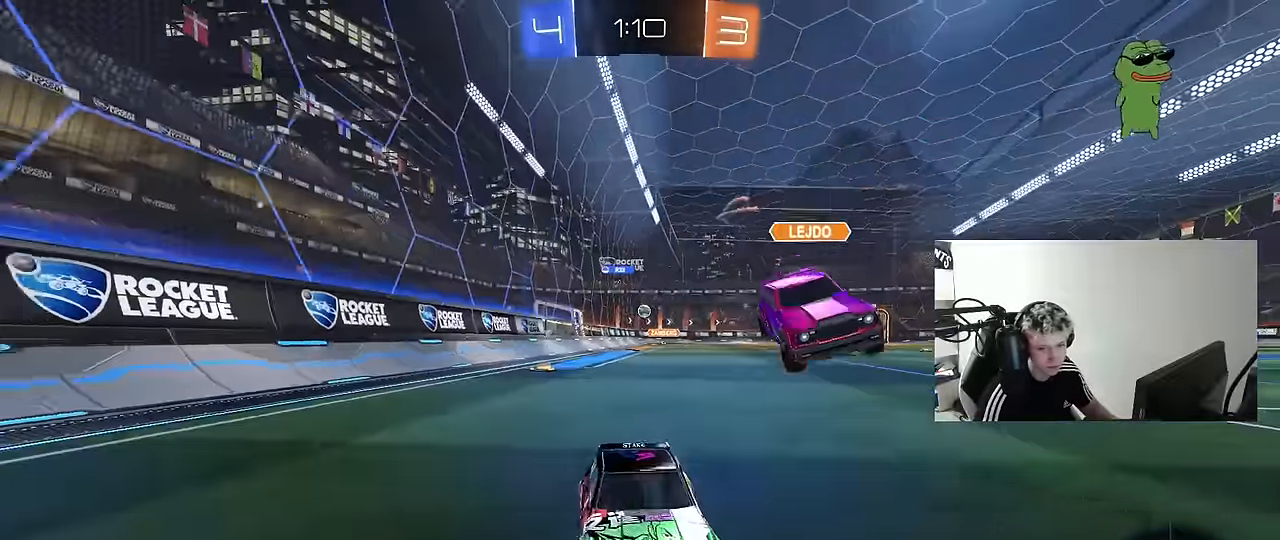
{"keys": ["a", "w"], "mouse": [], "mouse_move": "still", "events": [[117, "shift", "up"], [450, "mouse_left", "up"]]}
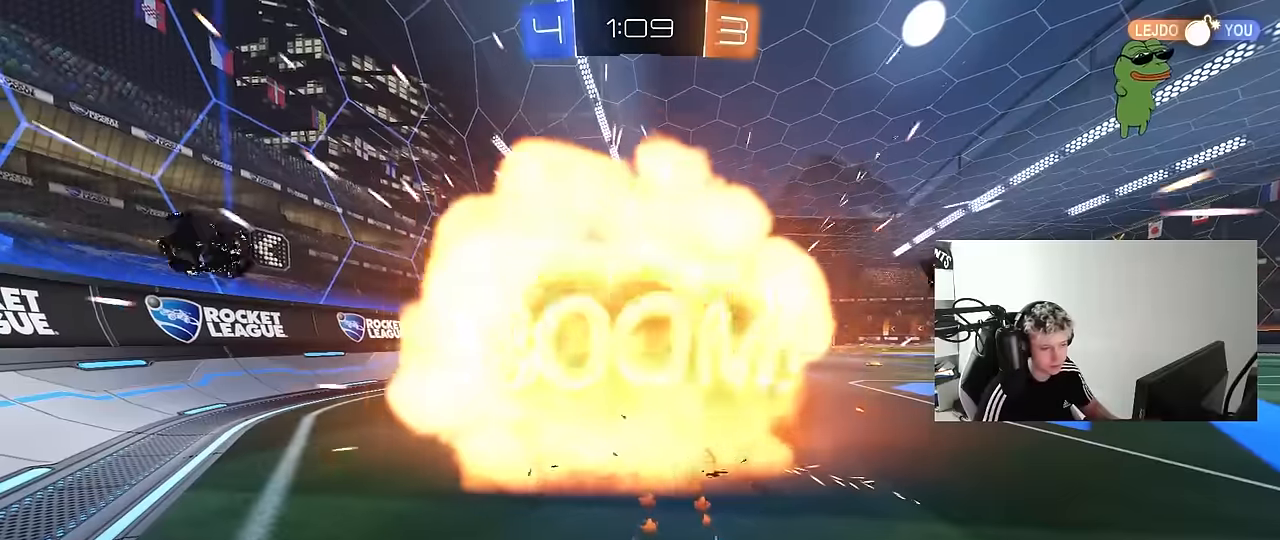
{"keys": ["tab"], "mouse": [], "mouse_move": "up", "events": [[134, "a", "up"], [184, "w", "up"], [317, "tab", "down"]]}
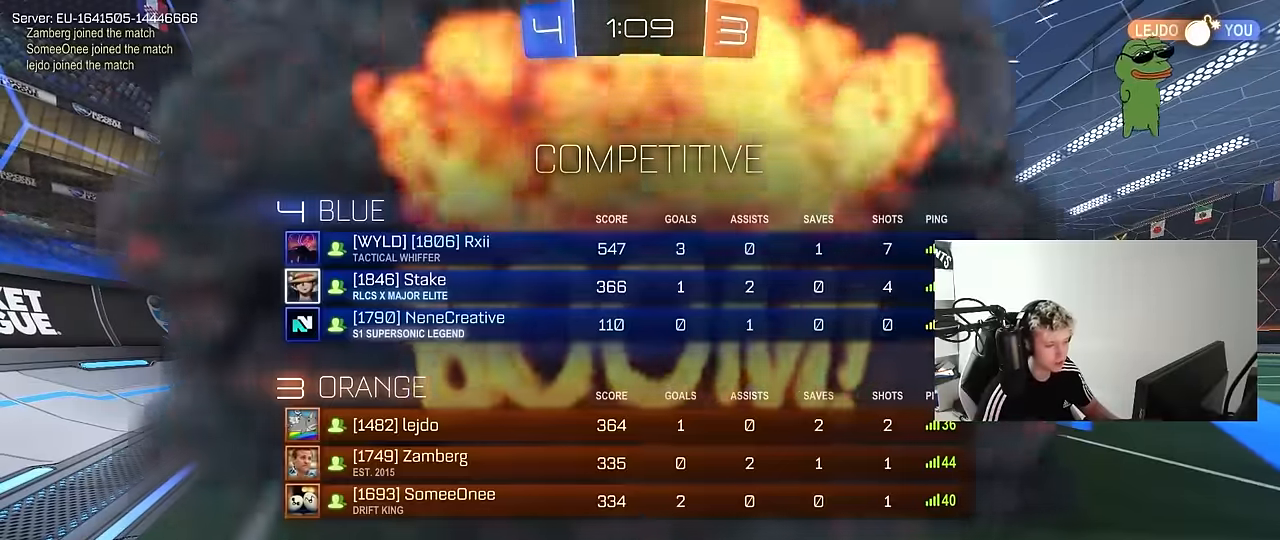
{"keys": [], "mouse": ["wheel"], "mouse_move": "still", "events": [[150, "mouse_wheel", "down"], [334, "mouse_wheel", "up"], [384, "mouse_wheel", "down"], [434, "tab", "up"]]}
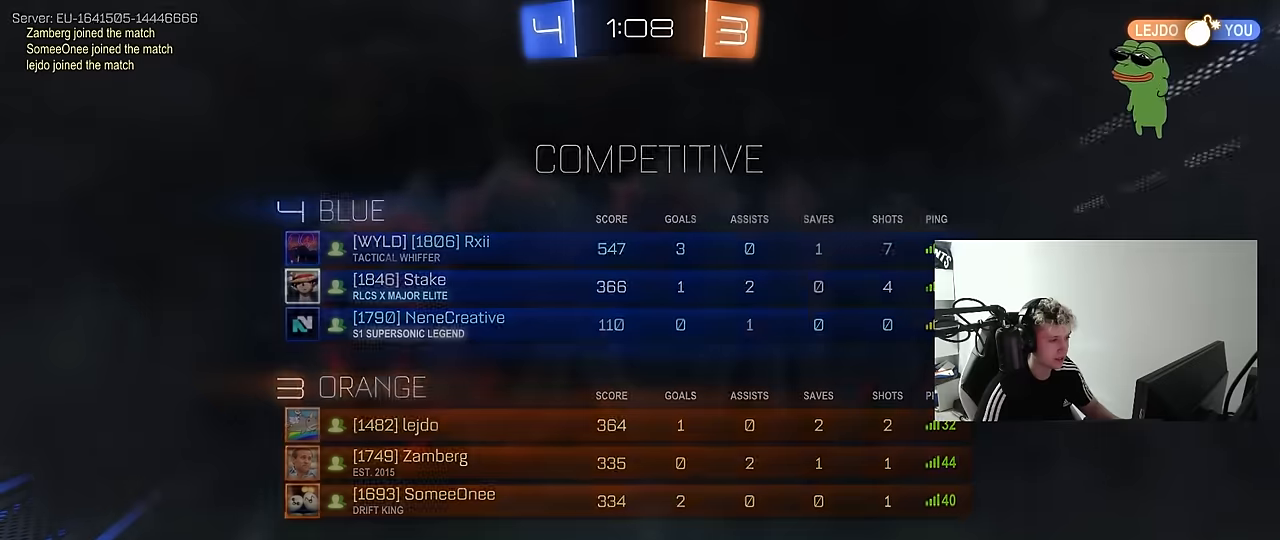
{"keys": [], "mouse": ["wheel"], "mouse_move": "still", "events": [[50, "mouse_wheel", "up"], [217, "mouse_wheel", "down"], [350, "mouse_wheel", "up"], [500, "mouse_wheel", "down"]]}
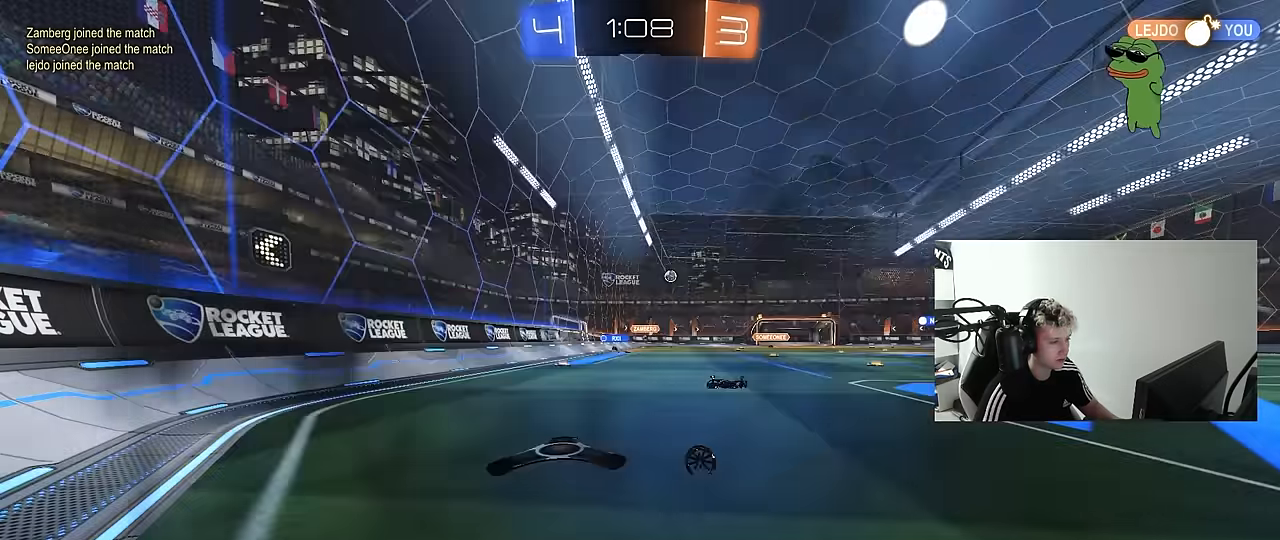
{"keys": [], "mouse": [], "mouse_move": "still", "events": [[134, "mouse_wheel", "up"]]}
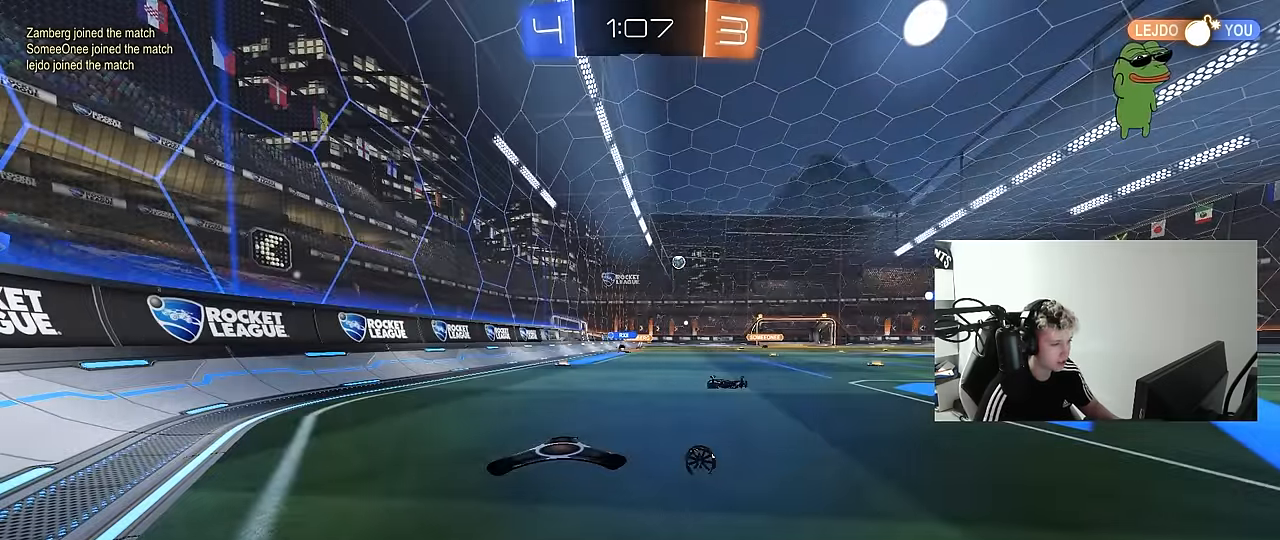
{"keys": [], "mouse": [], "mouse_move": "still", "events": []}
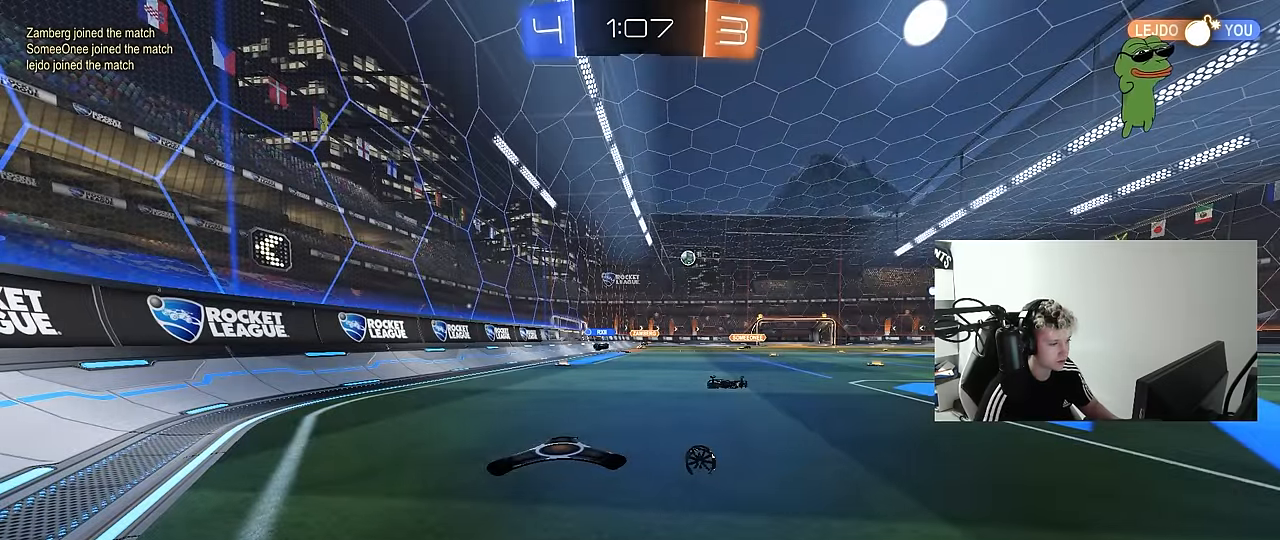
{"keys": ["d", "w"], "mouse": [], "mouse_move": "still", "events": [[350, "w", "down"], [500, "d", "down"]]}
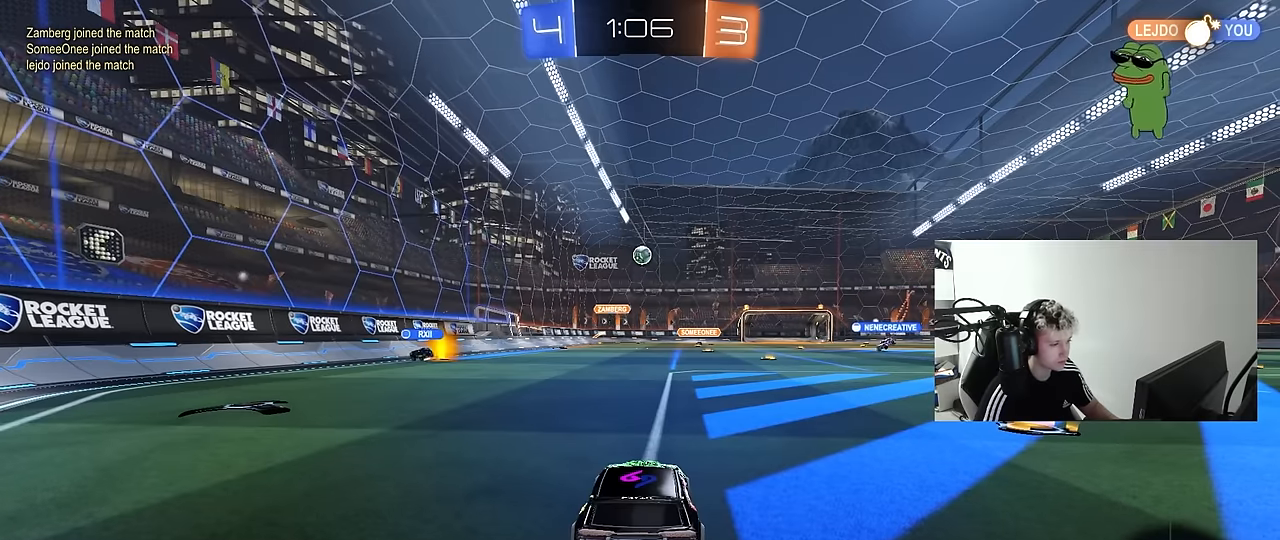
{"keys": ["d", "w"], "mouse": [], "mouse_move": "left", "events": [[134, "shift", "down"], [234, "shift", "up"]]}
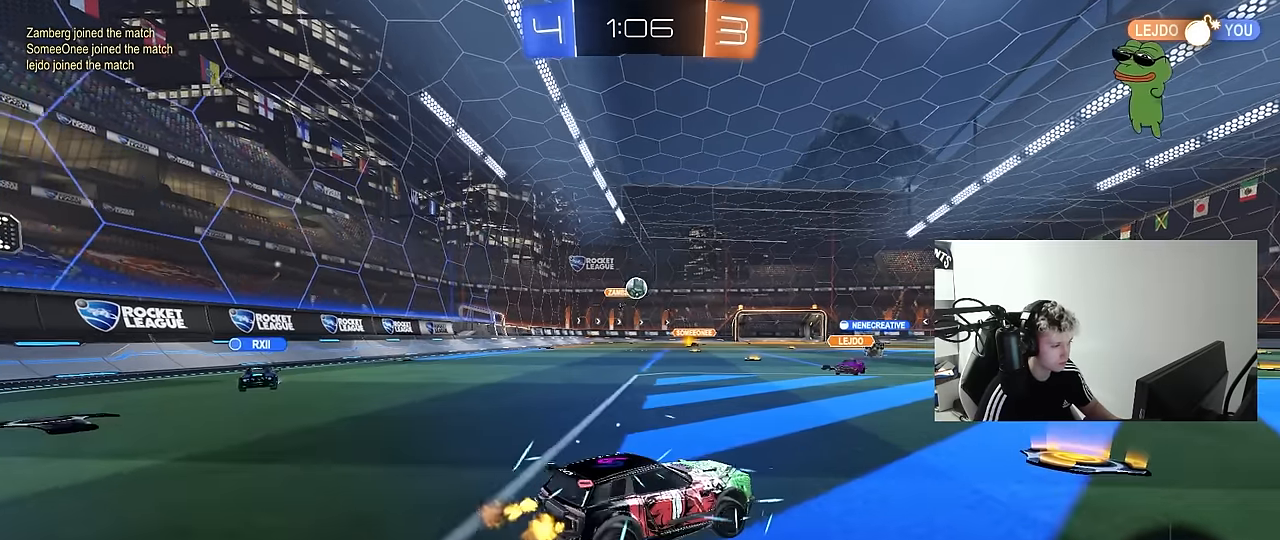
{"keys": ["a", "w"], "mouse": ["left"], "mouse_move": "down", "events": [[50, "d", "up"], [150, "mouse_left", "down"], [334, "mouse_left", "up"], [434, "mouse_left", "down"], [484, "a", "down"]]}
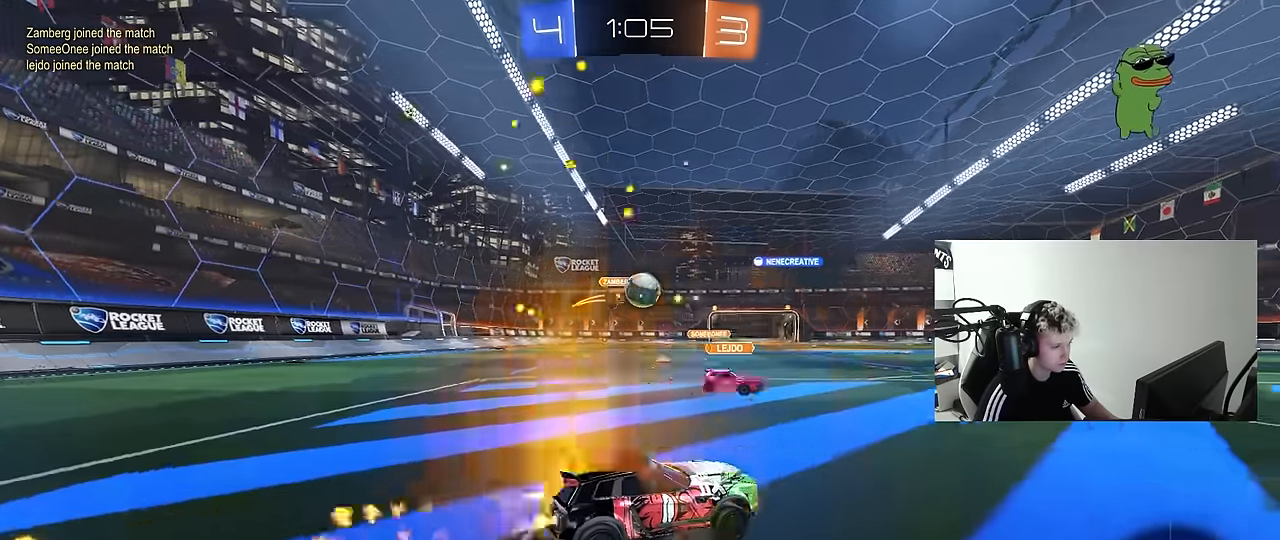
{"keys": ["w"], "mouse": ["right"], "mouse_move": "down-right", "events": [[67, "w", "up"], [117, "mouse_left", "up"], [117, "mouse_right", "down"], [117, "s", "down"], [167, "a", "up"], [217, "mouse_right", "up"], [217, "s", "up"], [350, "w", "down"], [500, "mouse_right", "down"]]}
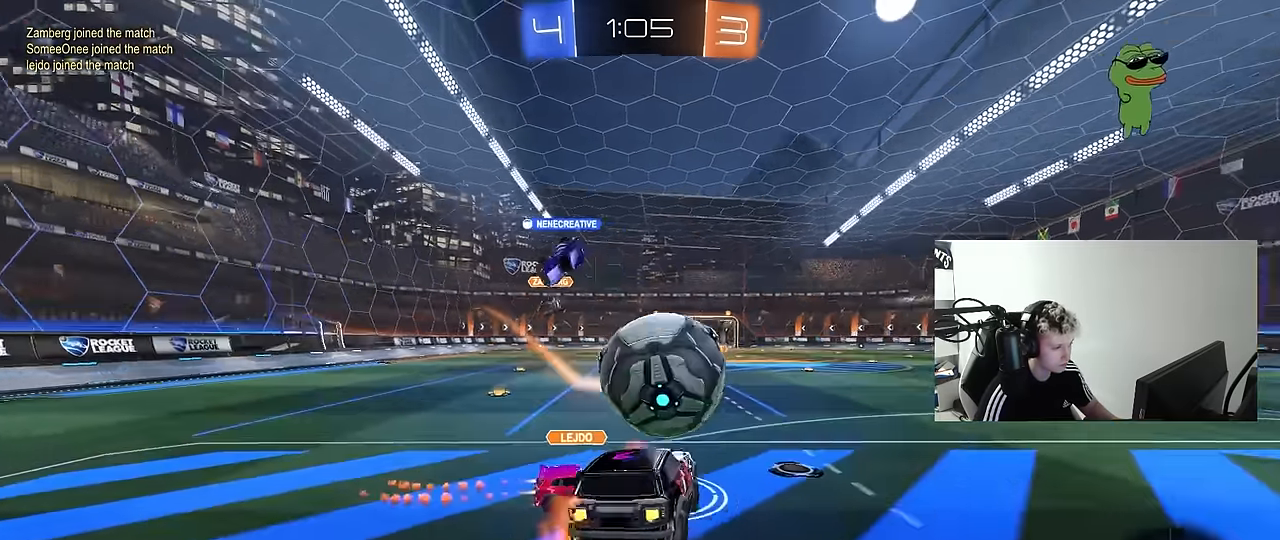
{"keys": ["shift"], "mouse": [], "mouse_move": "still", "events": [[50, "shift", "down"], [117, "mouse_right", "up"], [184, "d", "down"], [184, "s", "down"], [184, "w", "up"], [284, "d", "up"], [317, "s", "up"]]}
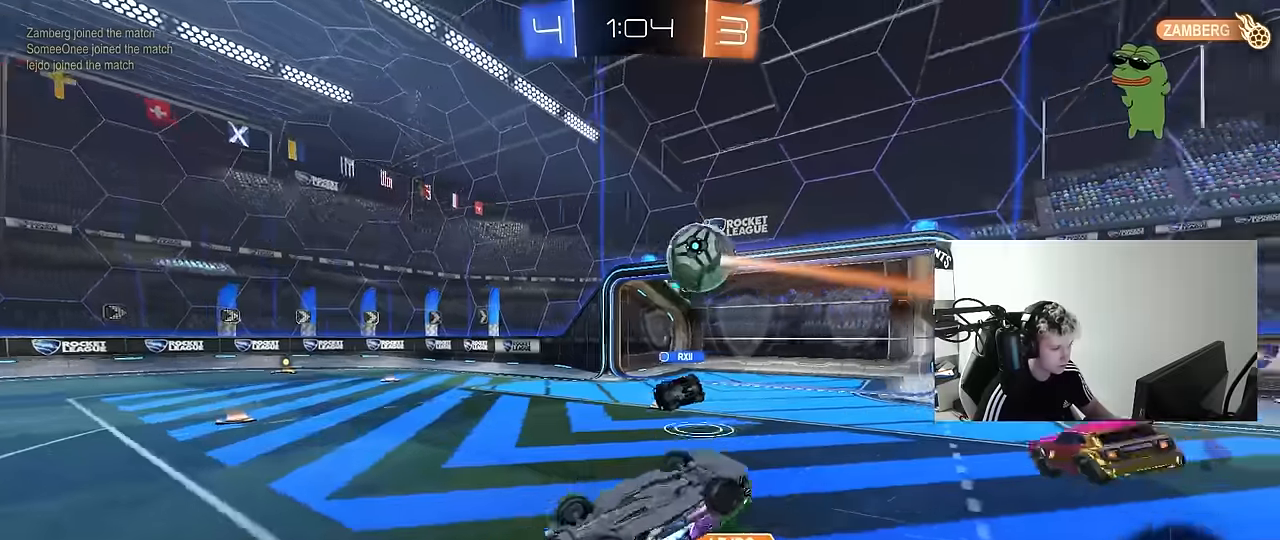
{"keys": ["d"], "mouse": [], "mouse_move": "still", "events": [[50, "w", "down"], [150, "shift", "up"], [200, "d", "down"], [250, "w", "up"]]}
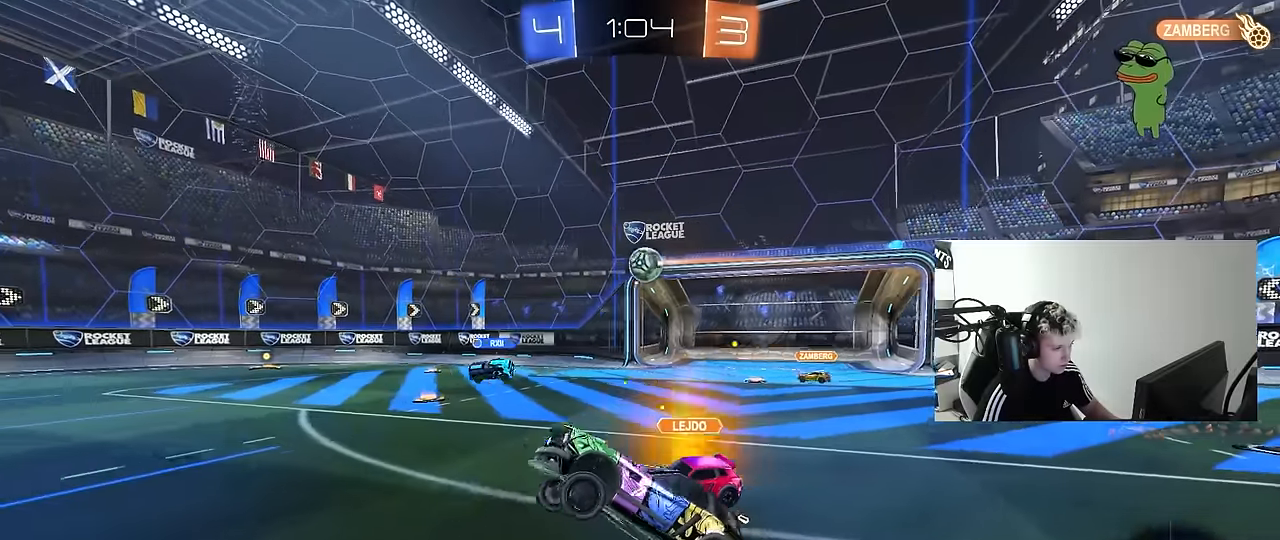
{"keys": ["w"], "mouse": [], "mouse_move": "still", "events": [[66, "w", "down"], [450, "d", "up"]]}
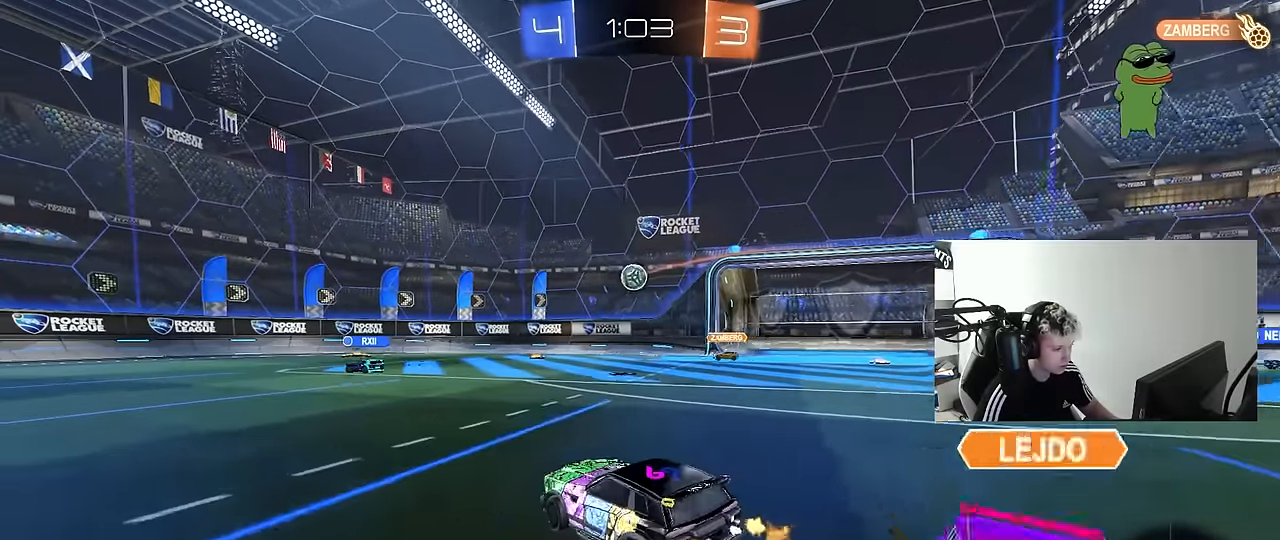
{"keys": ["d", "w"], "mouse": [], "mouse_move": "still", "events": [[50, "d", "down"], [233, "d", "up"], [366, "d", "down"]]}
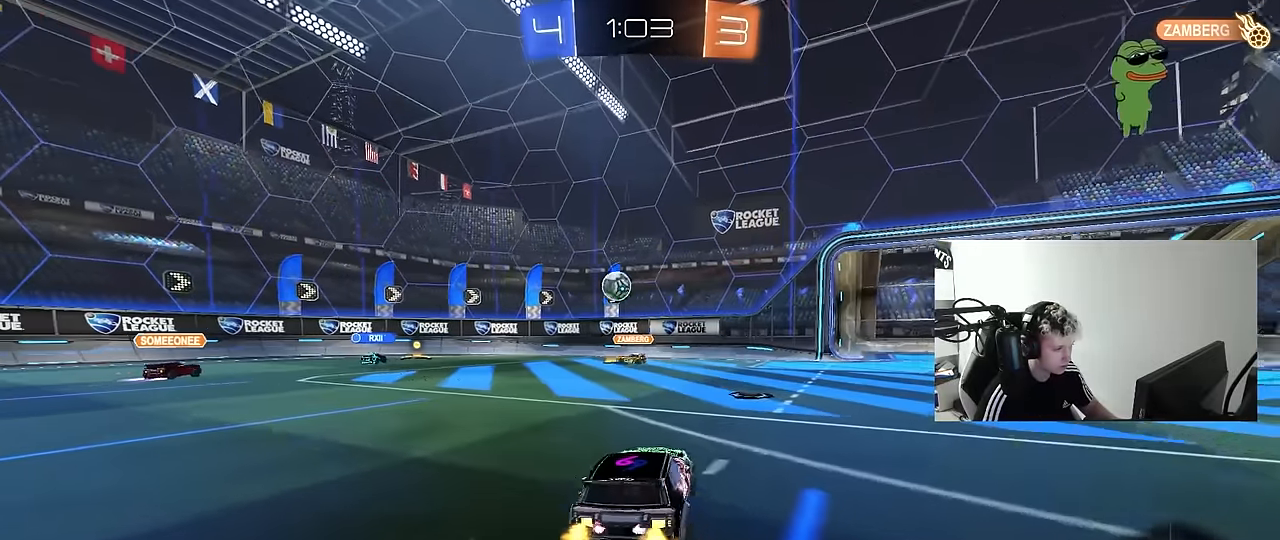
{"keys": ["d"], "mouse": [], "mouse_move": "still", "events": [[50, "d", "up"], [200, "d", "down"], [200, "w", "up"]]}
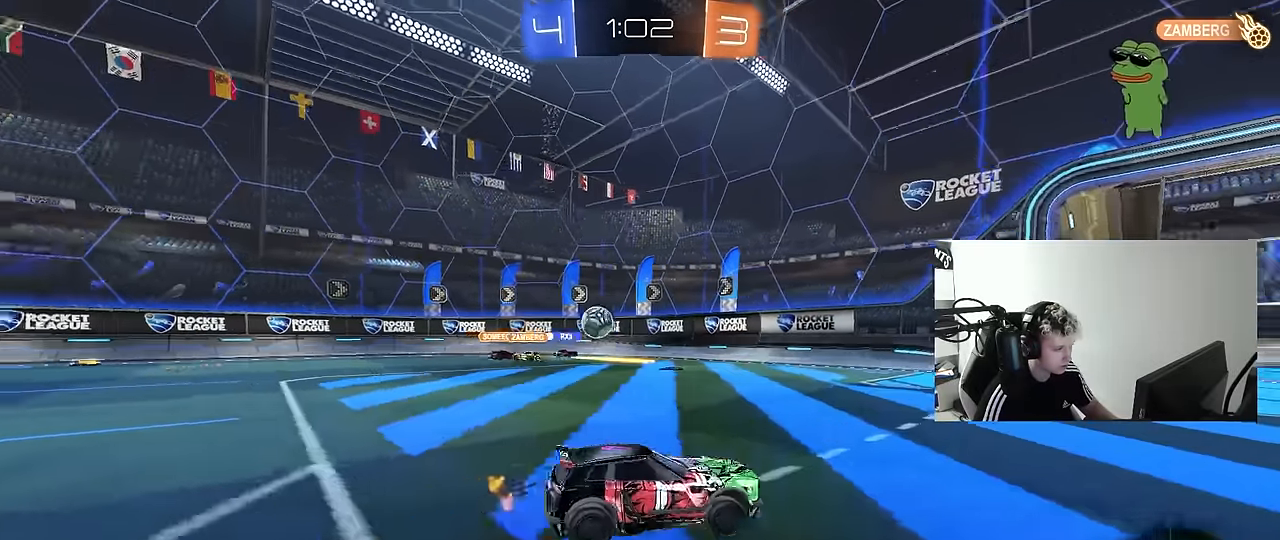
{"keys": ["w"], "mouse": [], "mouse_move": "still", "events": [[66, "d", "up"], [100, "w", "down"]]}
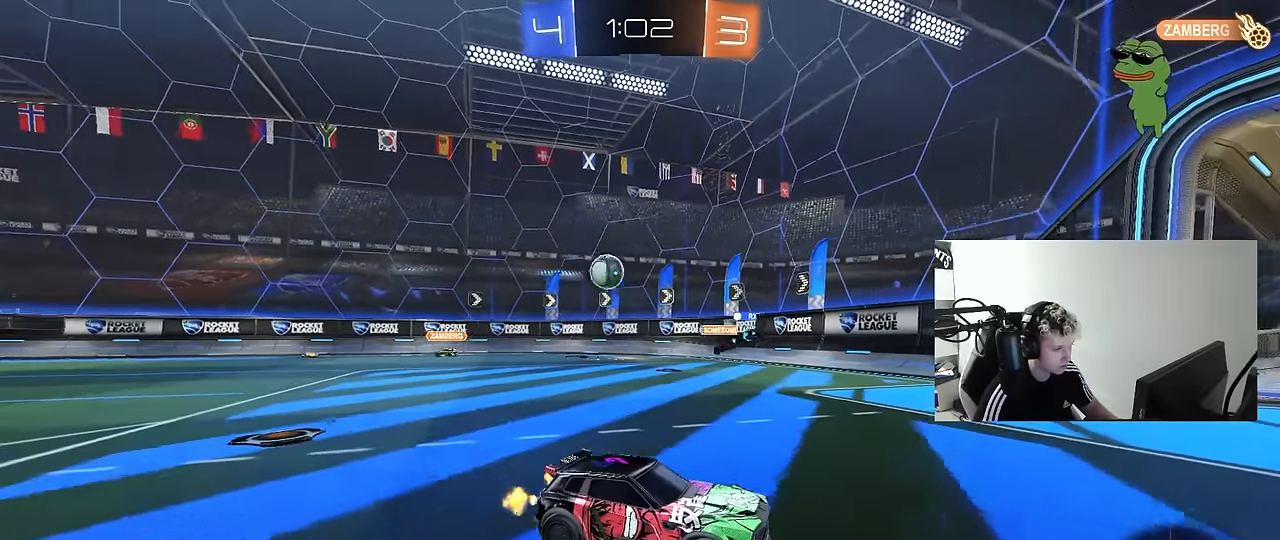
{"keys": ["w"], "mouse": [], "mouse_move": "still", "events": []}
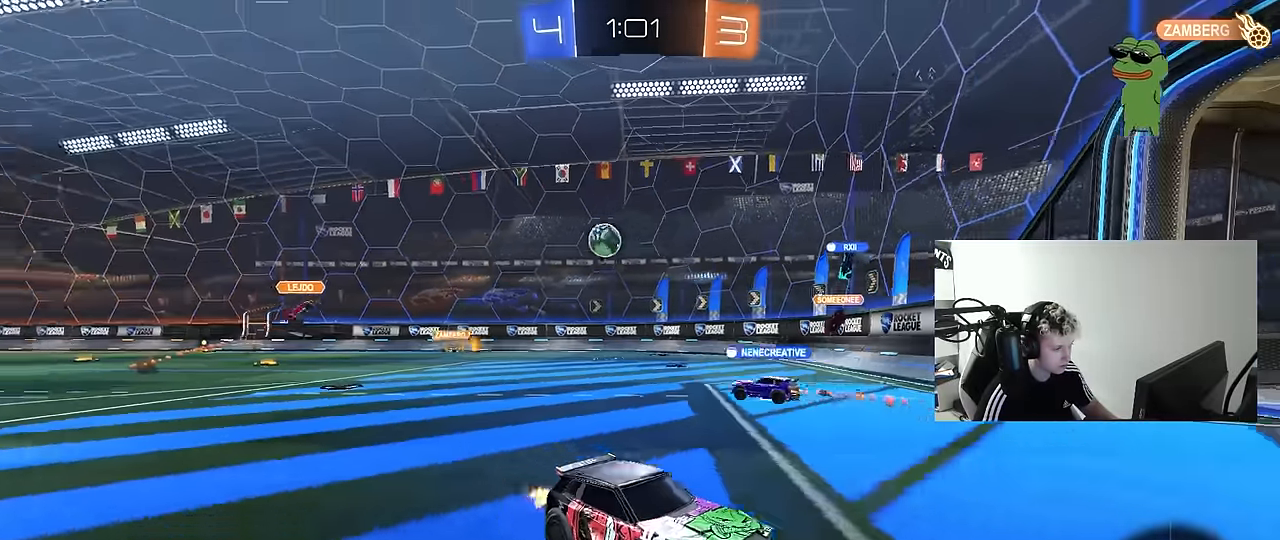
{"keys": ["a", "w"], "mouse": [], "mouse_move": "still", "events": [[16, "d", "down"], [50, "shift", "down"], [150, "d", "up"], [200, "a", "down"], [200, "shift", "up"], [283, "shift", "down"], [433, "shift", "up"]]}
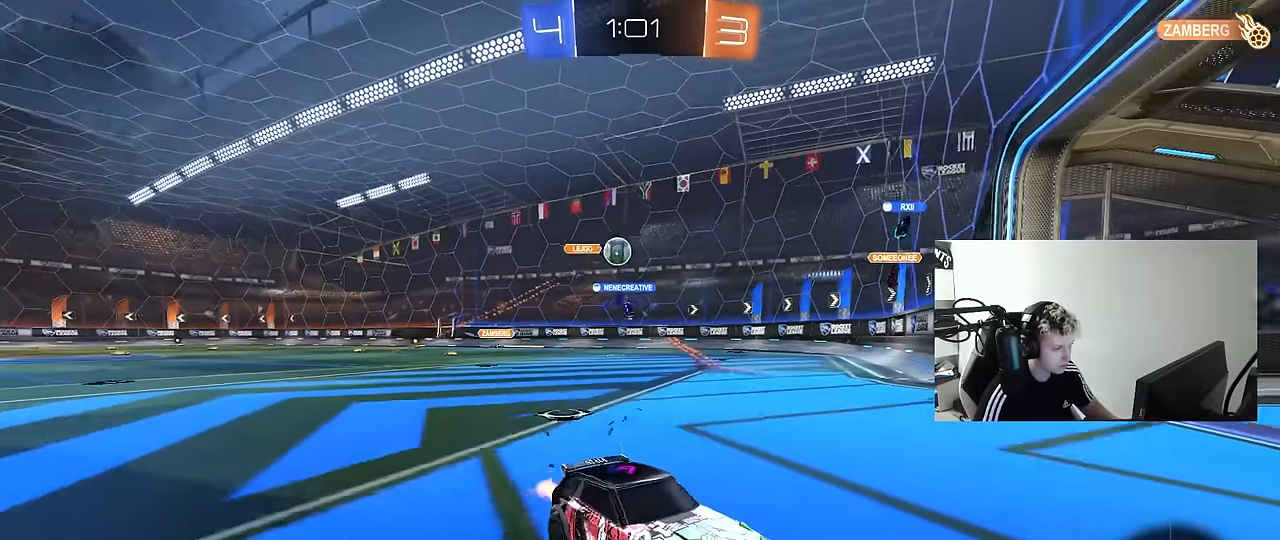
{"keys": ["a", "shift", "w"], "mouse": [], "mouse_move": "still", "events": [[500, "shift", "down"]]}
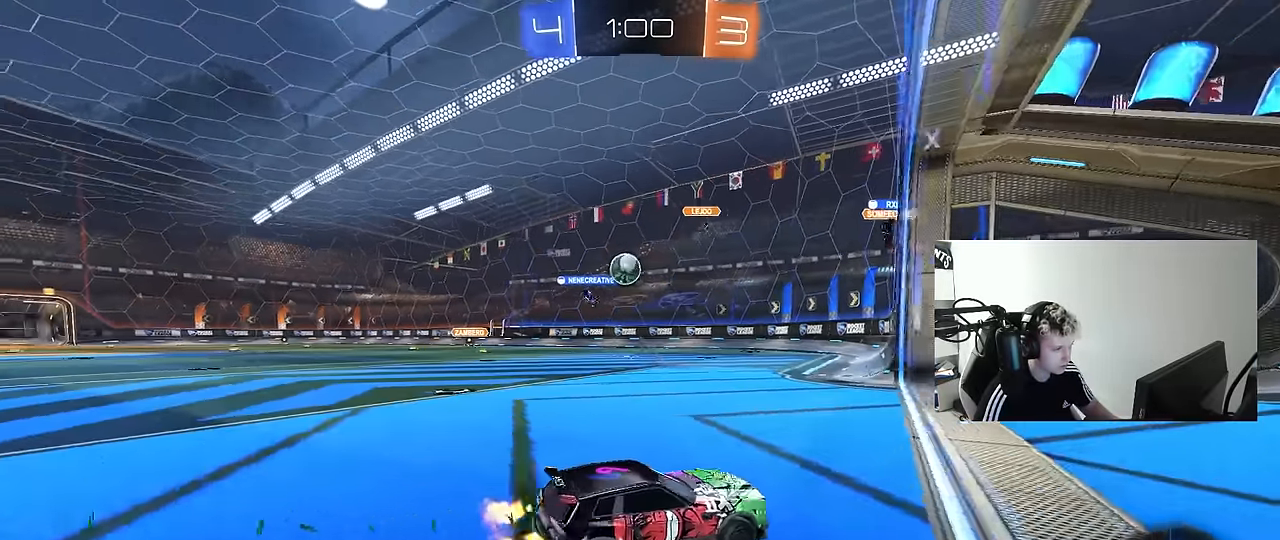
{"keys": ["w"], "mouse": ["left"], "mouse_move": "still", "events": [[83, "shift", "up"], [283, "mouse_left", "down"], [416, "a", "up"]]}
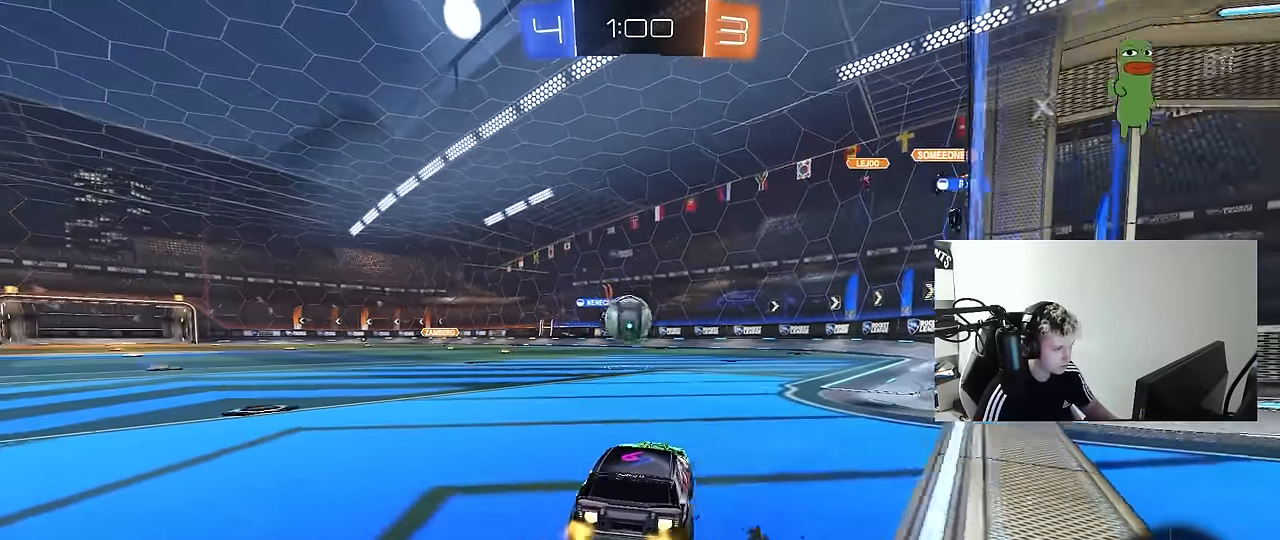
{"keys": ["w"], "mouse": ["left", "right"], "mouse_move": "down-right", "events": [[16, "w", "up"], [50, "mouse_right", "down"], [100, "a", "down"], [100, "s", "down"], [283, "a", "up"], [283, "mouse_right", "up"], [283, "s", "up"], [283, "shift", "down"], [333, "shift", "up"], [383, "d", "down"], [433, "d", "up"], [433, "w", "down"], [483, "mouse_right", "down"]]}
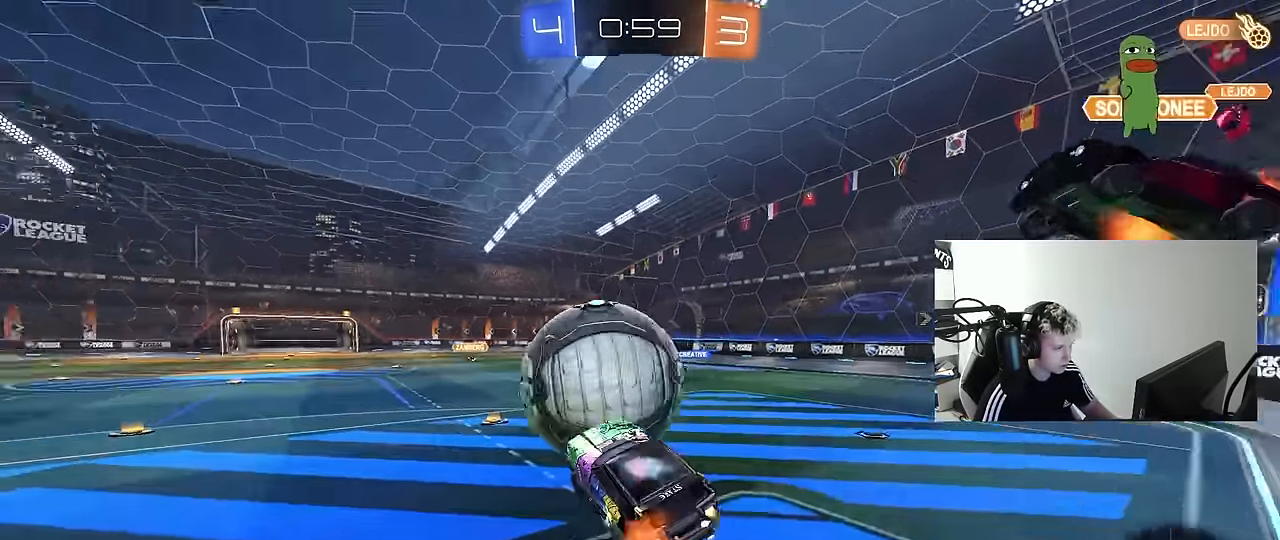
{"keys": ["w"], "mouse": [], "mouse_move": "still", "events": [[116, "mouse_left", "up"], [167, "mouse_right", "up"], [217, "w", "up"], [500, "w", "down"]]}
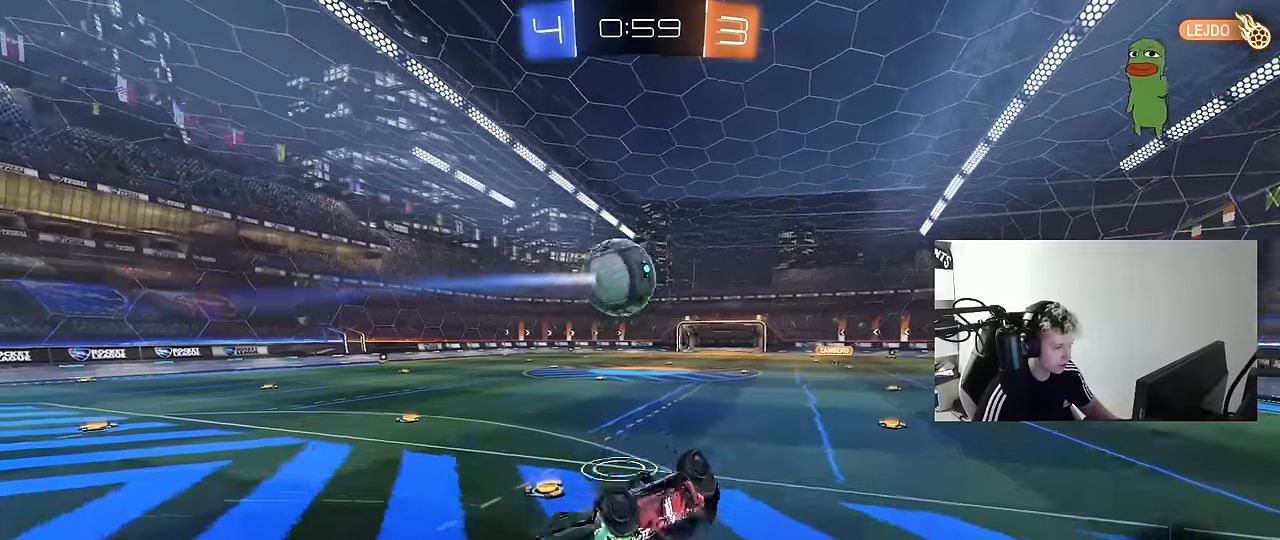
{"keys": [], "mouse": [], "mouse_move": "still", "events": [[184, "d", "down"], [234, "d", "up"], [317, "a", "down"], [367, "a", "up"], [367, "d", "down"], [417, "w", "up"], [467, "d", "up"]]}
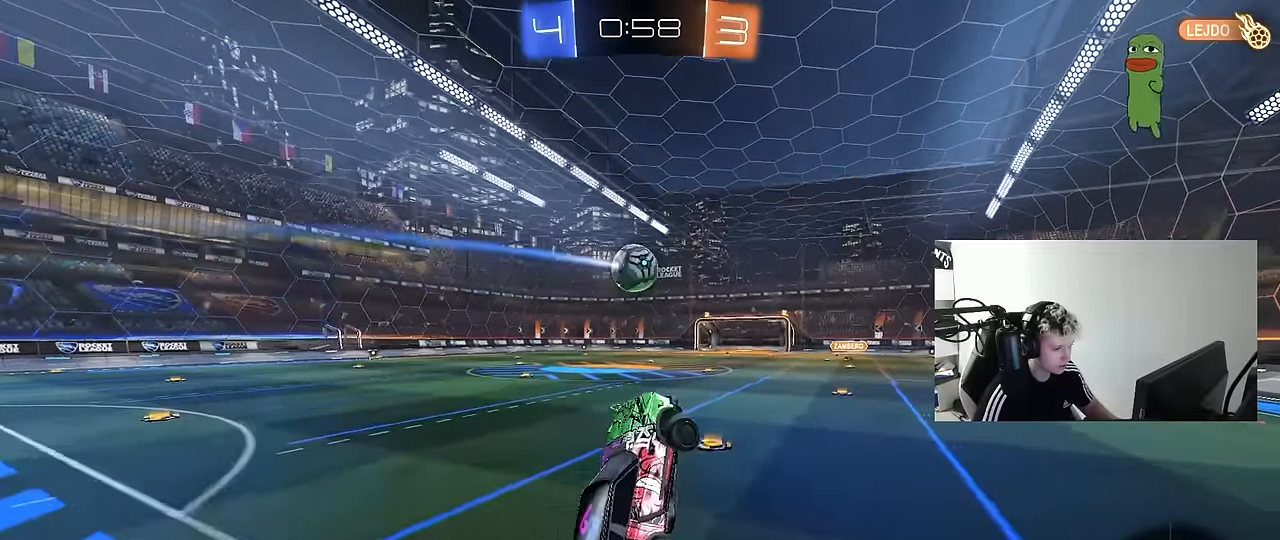
{"keys": ["a", "w"], "mouse": [], "mouse_move": "still", "events": [[100, "a", "down"], [200, "a", "up"], [284, "w", "down"], [334, "a", "down"]]}
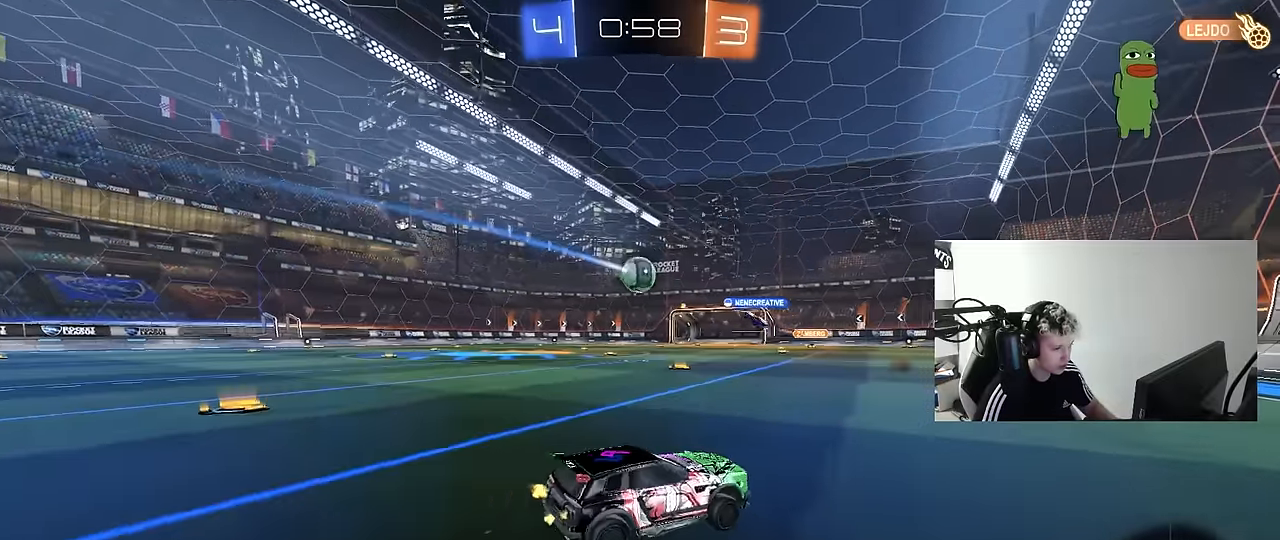
{"keys": ["d", "w"], "mouse": [], "mouse_move": "still", "events": [[34, "shift", "down"], [67, "shift", "up"], [400, "a", "up"], [450, "d", "down"]]}
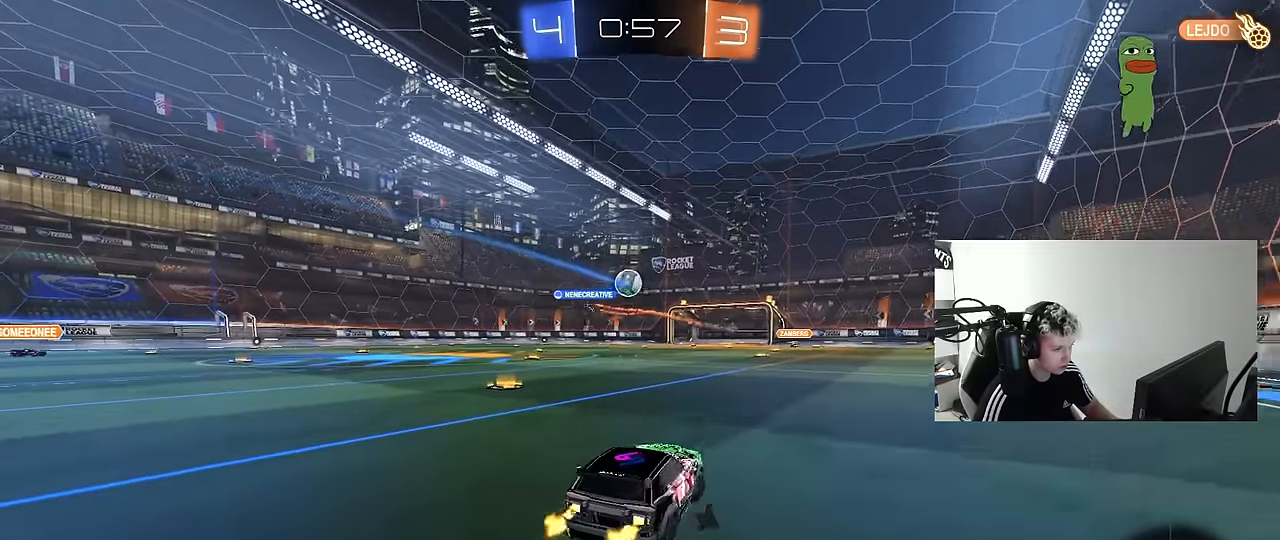
{"keys": ["d", "shift", "w"], "mouse": ["left", "right"], "mouse_move": "still", "events": [[84, "d", "up"], [134, "a", "down"], [284, "a", "up"], [284, "mouse_left", "down"], [317, "mouse_right", "down"], [417, "d", "down"], [417, "mouse_right", "up"], [417, "shift", "down"], [467, "mouse_right", "down"]]}
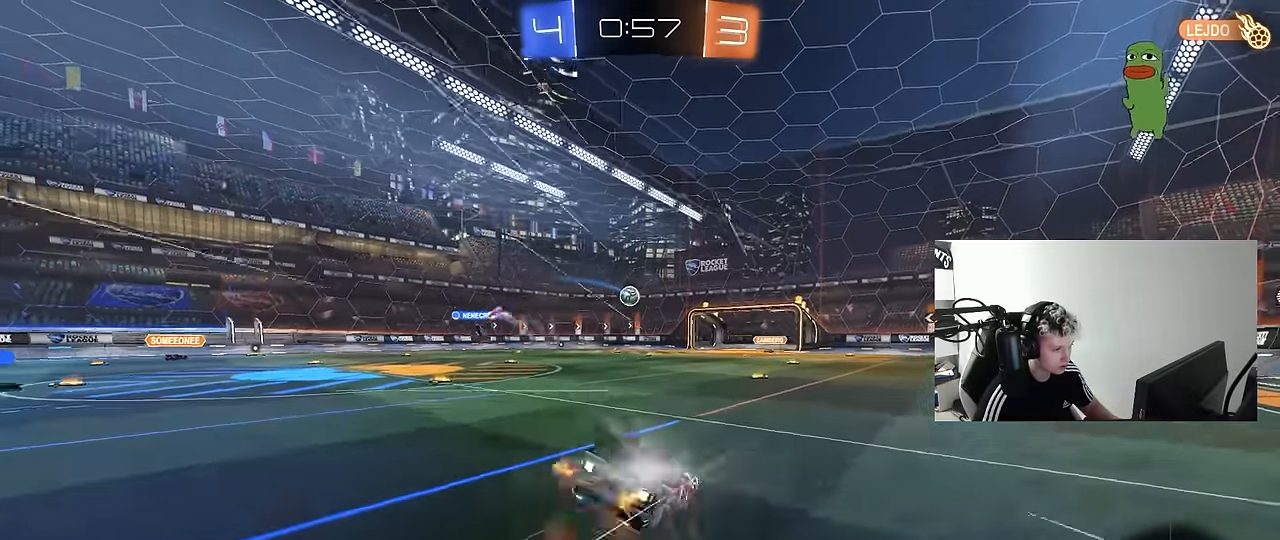
{"keys": ["d", "shift"], "mouse": [], "mouse_move": "still", "events": [[17, "s", "down"], [17, "w", "up"], [100, "mouse_left", "up"], [150, "mouse_right", "up"], [384, "s", "up"]]}